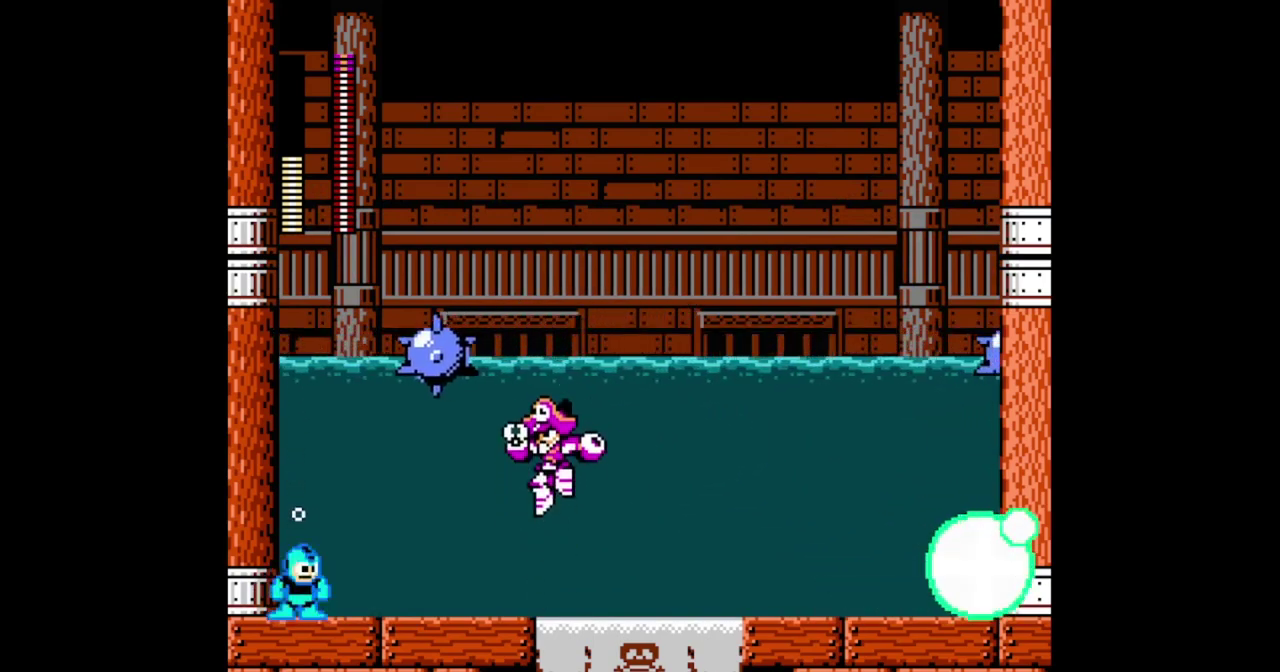
Gameplay with a controller (Nintendo layout); each line is a JSON object with the inputs held at the frame after it. "events" lists button and stick changes between this image and that frame as [ms after this image, input, new state], when the widget could be followed in between. Not read: DPAD_UP L3 R2 R3 SELECT START.
{"buttons": ["B", "DPAD_LEFT"], "events": [[233, "B", "up"], [233, "DPAD_RIGHT", "up"], [300, "B", "down"], [367, "DPAD_LEFT", "down"]]}
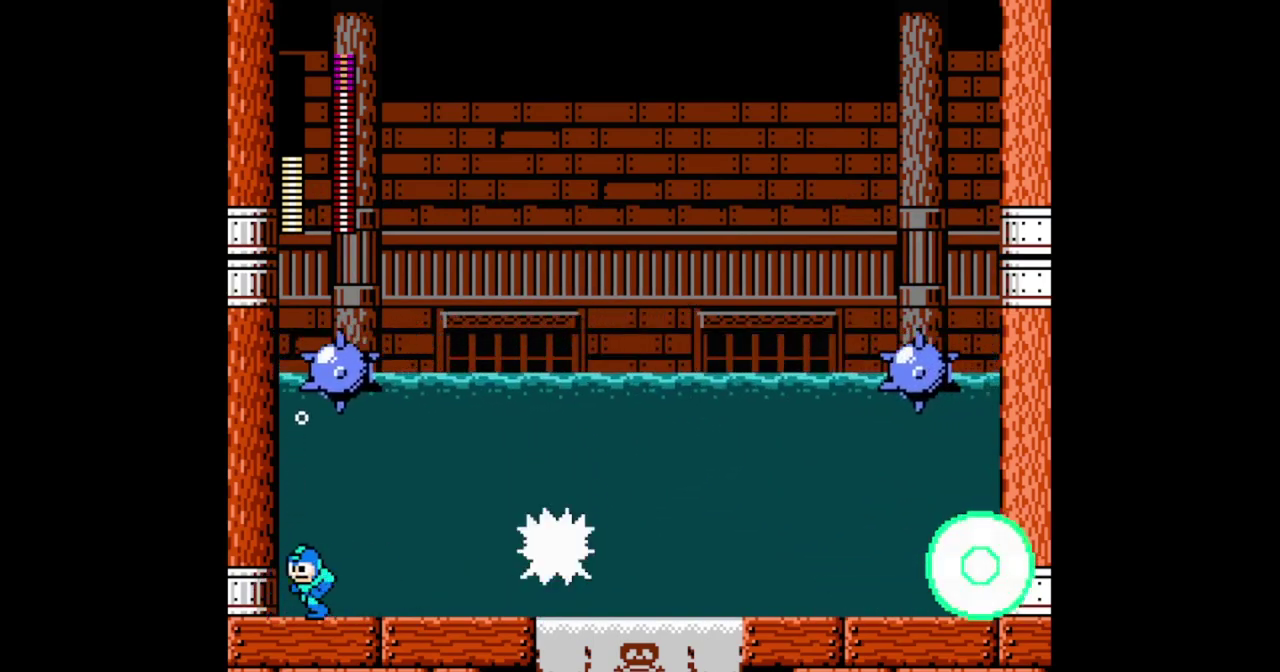
{"buttons": ["B", "DPAD_LEFT"], "events": []}
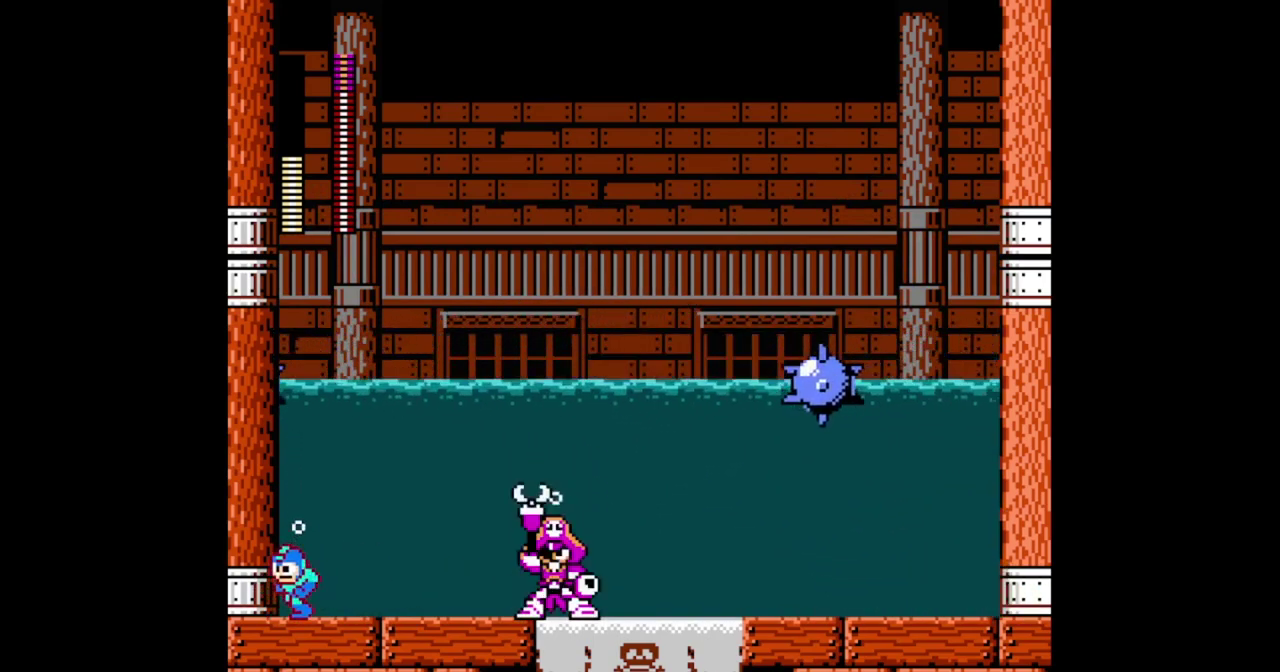
{"buttons": ["B", "DPAD_LEFT"], "events": []}
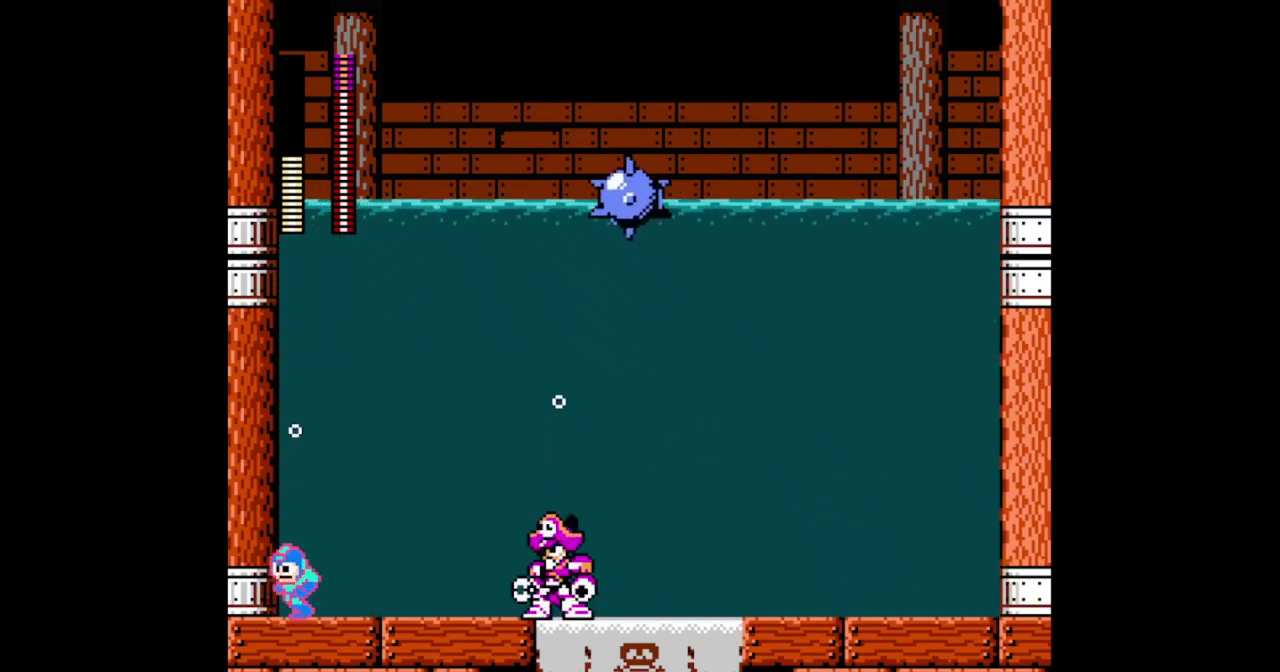
{"buttons": ["B", "DPAD_LEFT"], "events": [[300, "DPAD_LEFT", "up"], [300, "DPAD_RIGHT", "down"], [367, "B", "up"], [400, "DPAD_RIGHT", "up"], [433, "B", "down"], [467, "DPAD_LEFT", "down"]]}
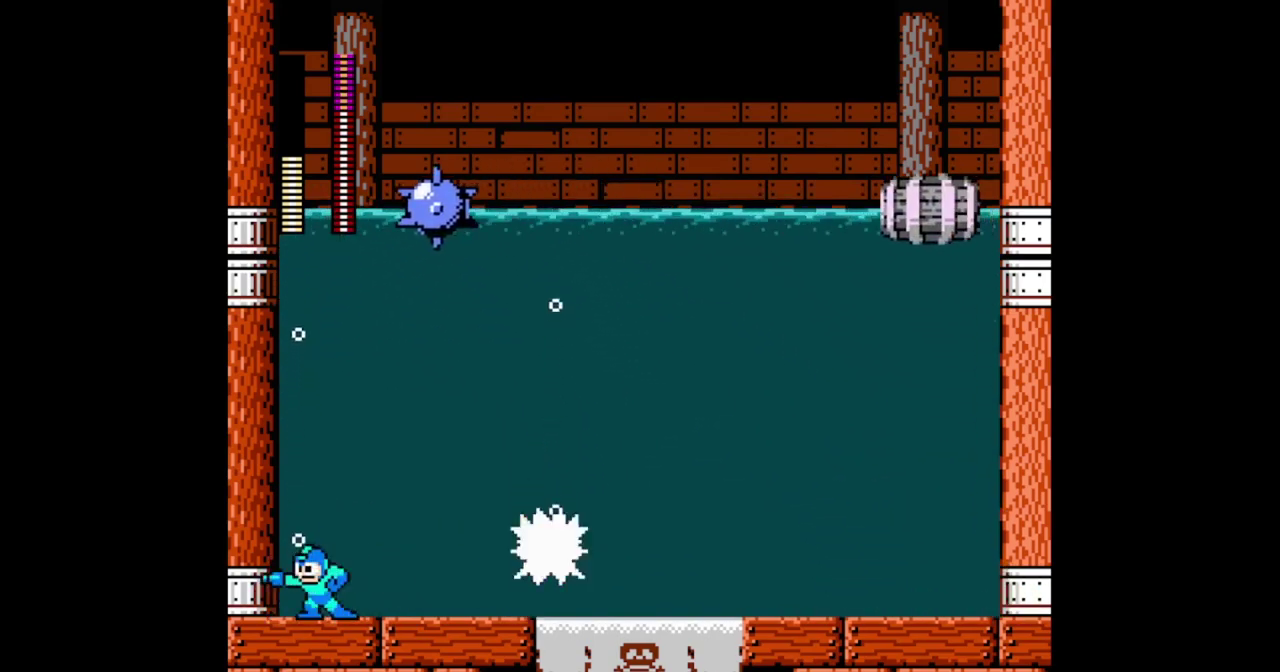
{"buttons": ["B", "DPAD_LEFT"], "events": []}
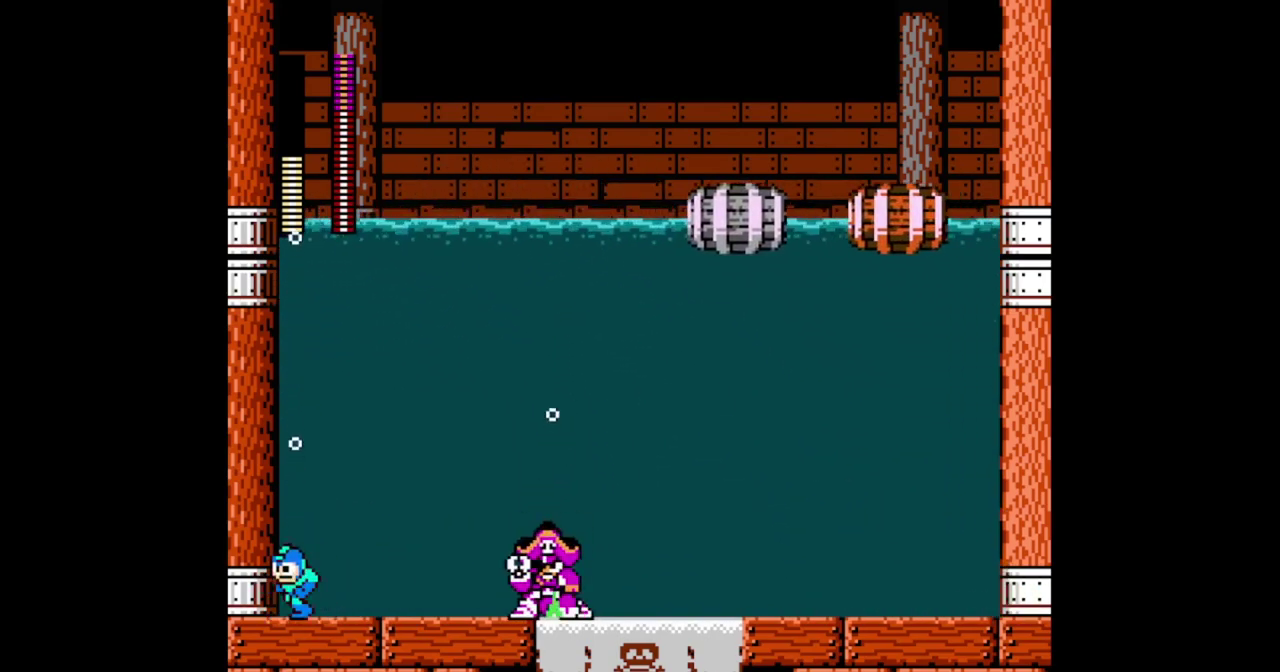
{"buttons": ["B", "DPAD_LEFT"], "events": []}
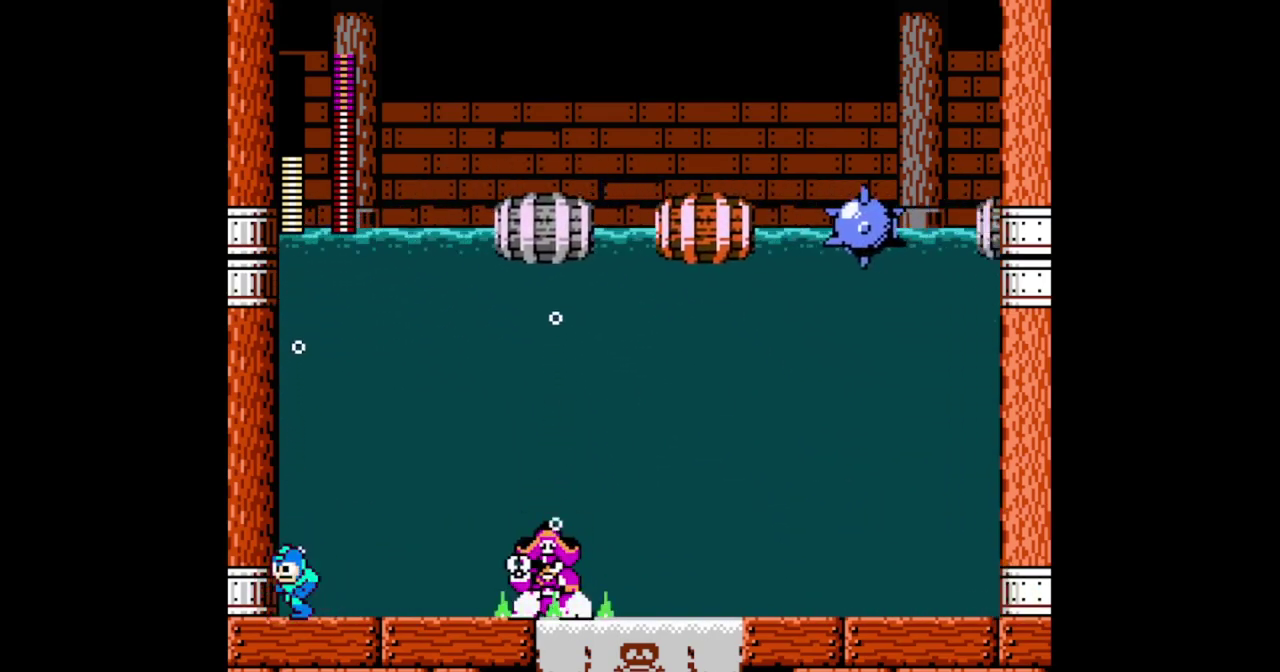
{"buttons": ["B", "DPAD_RIGHT"], "events": [[500, "DPAD_LEFT", "up"], [500, "DPAD_RIGHT", "down"]]}
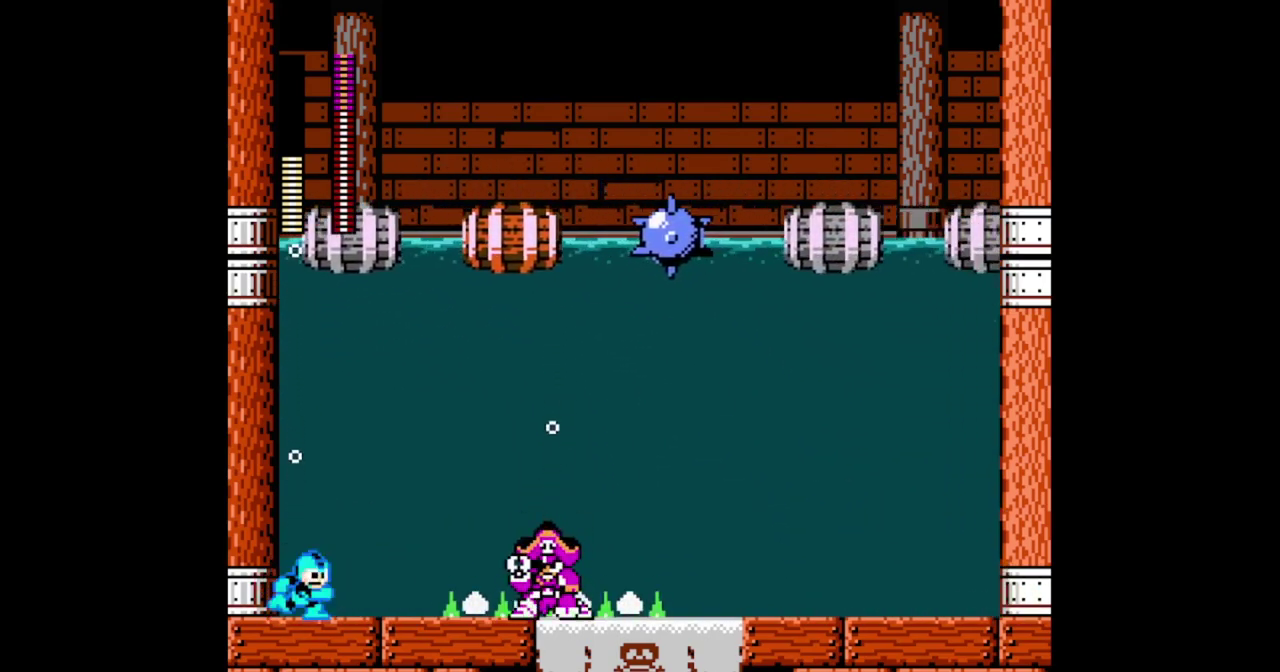
{"buttons": ["B", "DPAD_LEFT"], "events": [[33, "A", "down"], [167, "DPAD_RIGHT", "up"], [200, "A", "up"], [233, "DPAD_LEFT", "down"]]}
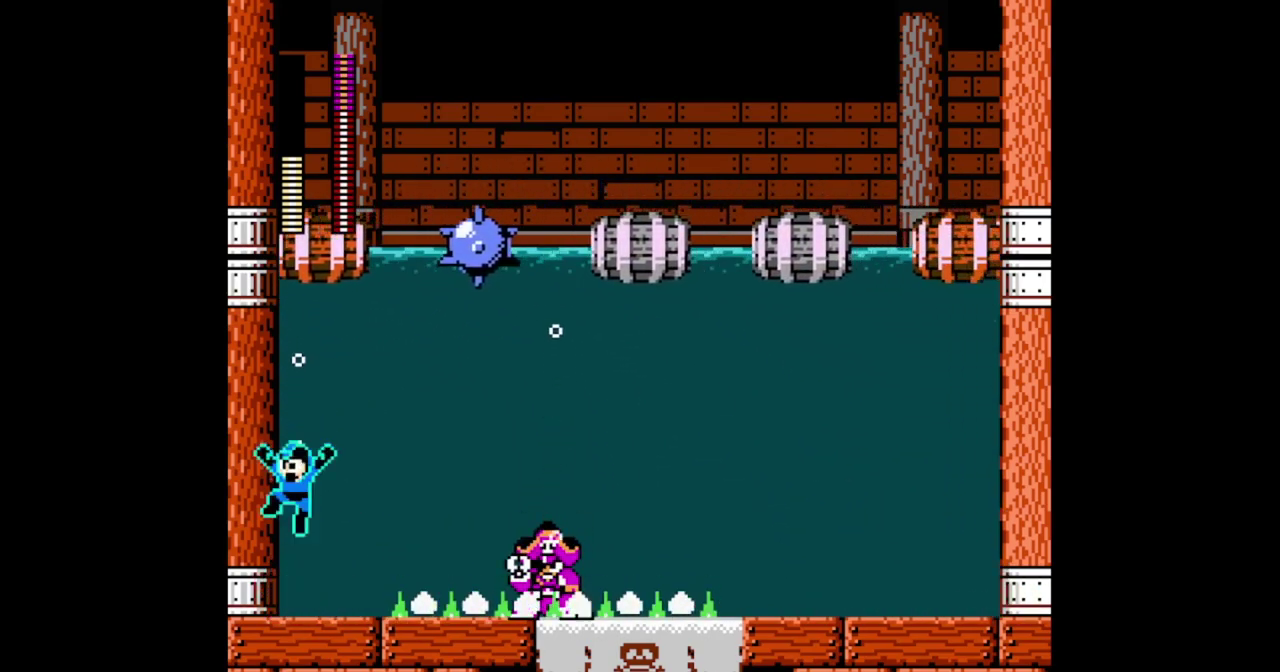
{"buttons": ["A", "B", "DPAD_LEFT"], "events": [[100, "DPAD_LEFT", "up"], [100, "DPAD_RIGHT", "down"], [233, "DPAD_RIGHT", "up"], [267, "A", "down"], [367, "DPAD_LEFT", "down"]]}
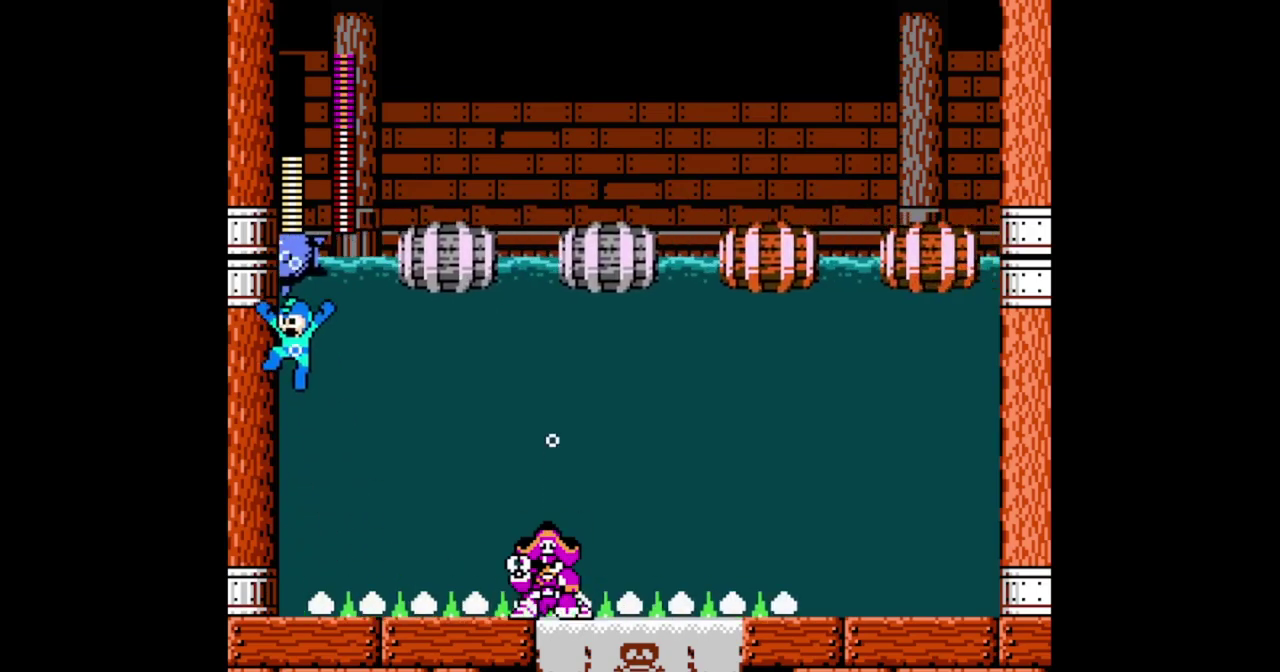
{"buttons": ["A", "B", "DPAD_RIGHT"], "events": [[67, "DPAD_LEFT", "up"], [133, "A", "up"], [133, "DPAD_RIGHT", "down"], [300, "A", "down"]]}
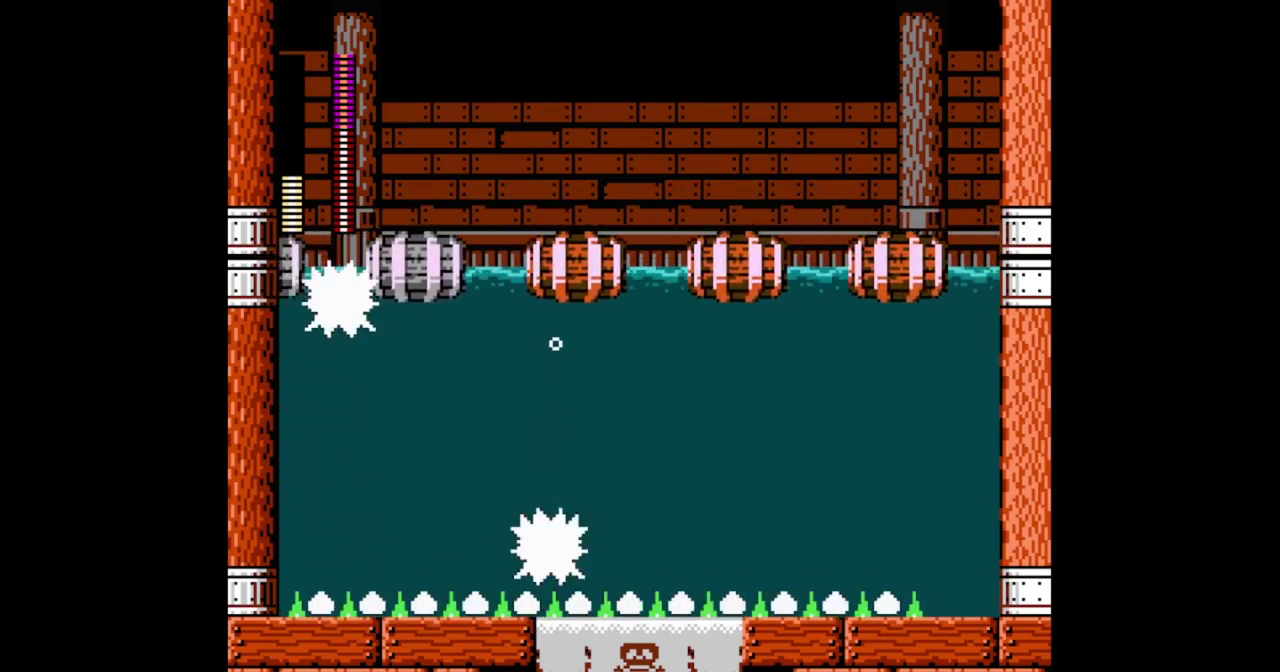
{"buttons": ["B", "DPAD_LEFT"], "events": [[133, "A", "up"], [233, "DPAD_LEFT", "down"], [233, "DPAD_RIGHT", "up"]]}
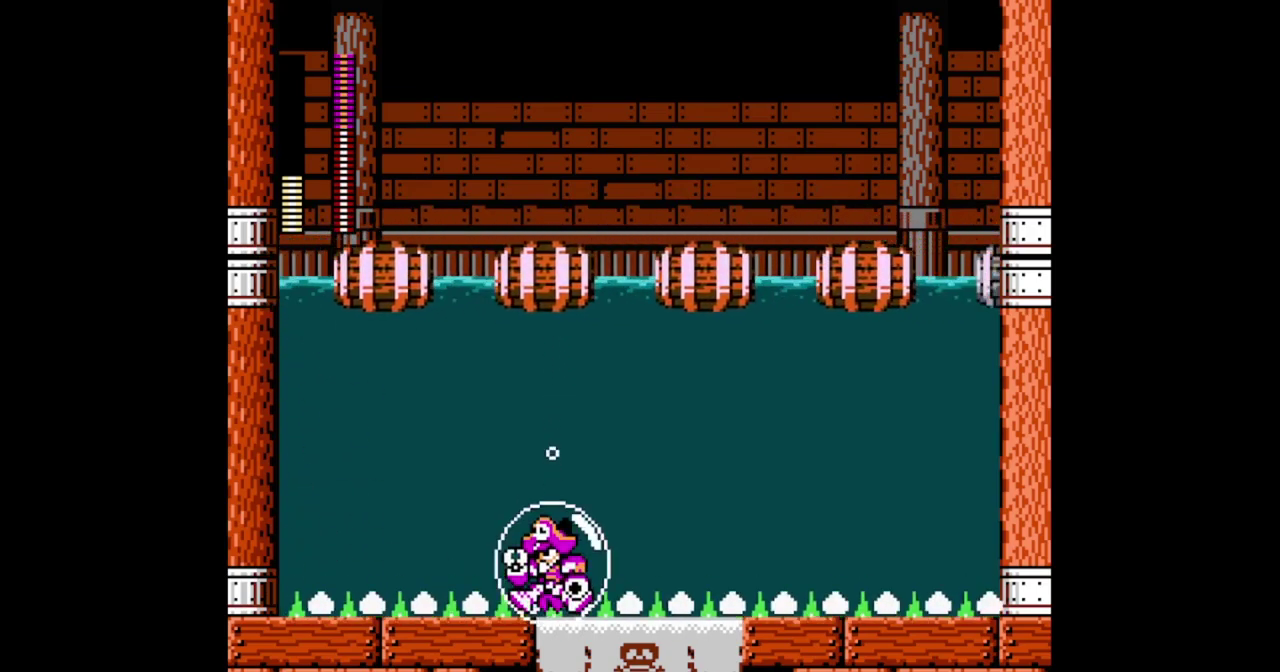
{"buttons": ["A", "B"], "events": [[133, "DPAD_LEFT", "up"], [300, "A", "down"]]}
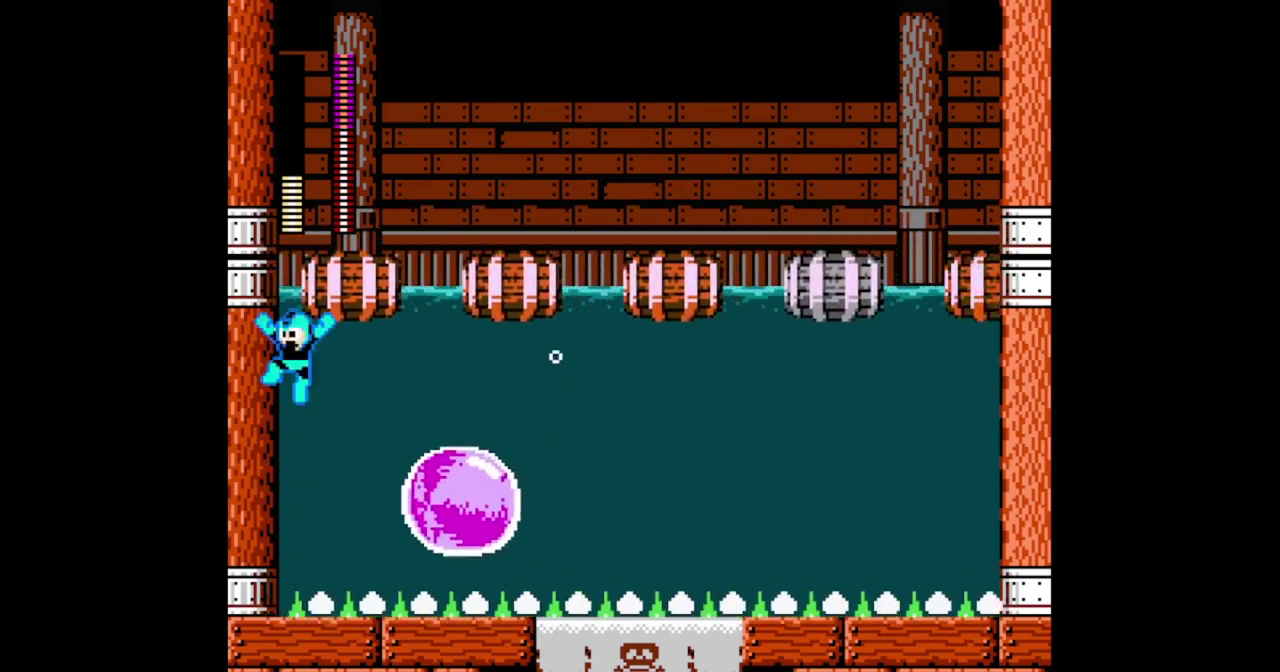
{"buttons": ["A", "B", "DPAD_RIGHT"], "events": [[33, "DPAD_RIGHT", "down"]]}
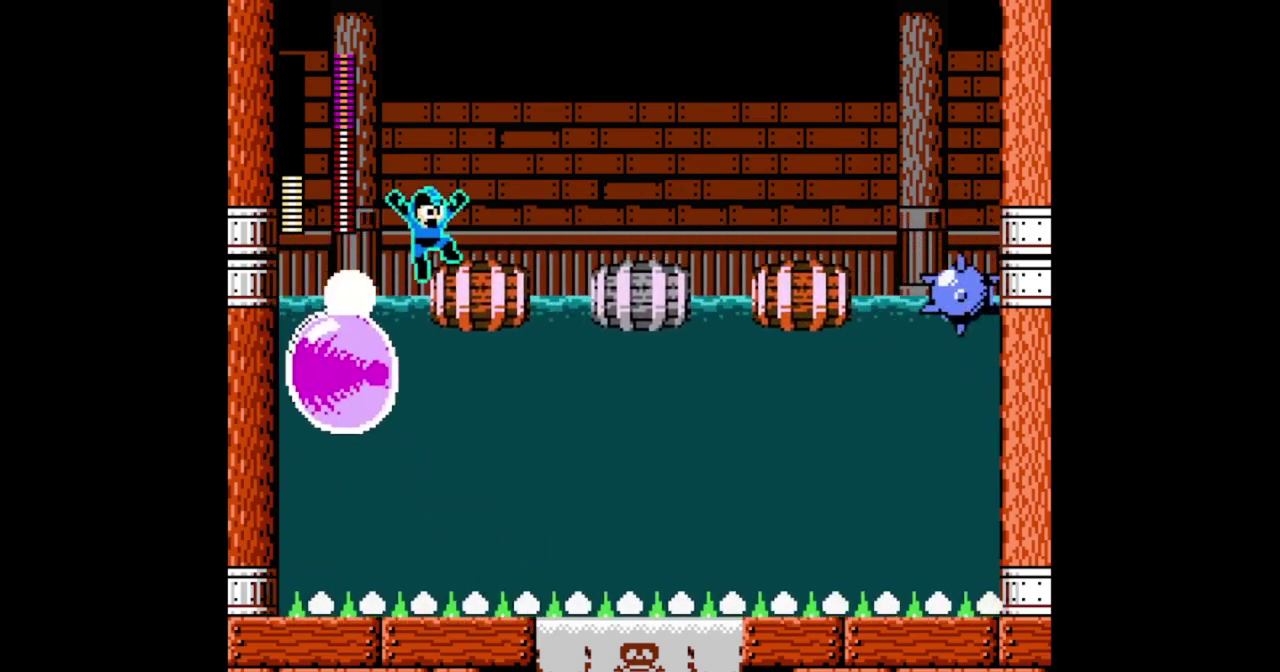
{"buttons": ["B", "DPAD_RIGHT"], "events": [[133, "A", "up"], [200, "A", "down"], [500, "A", "up"]]}
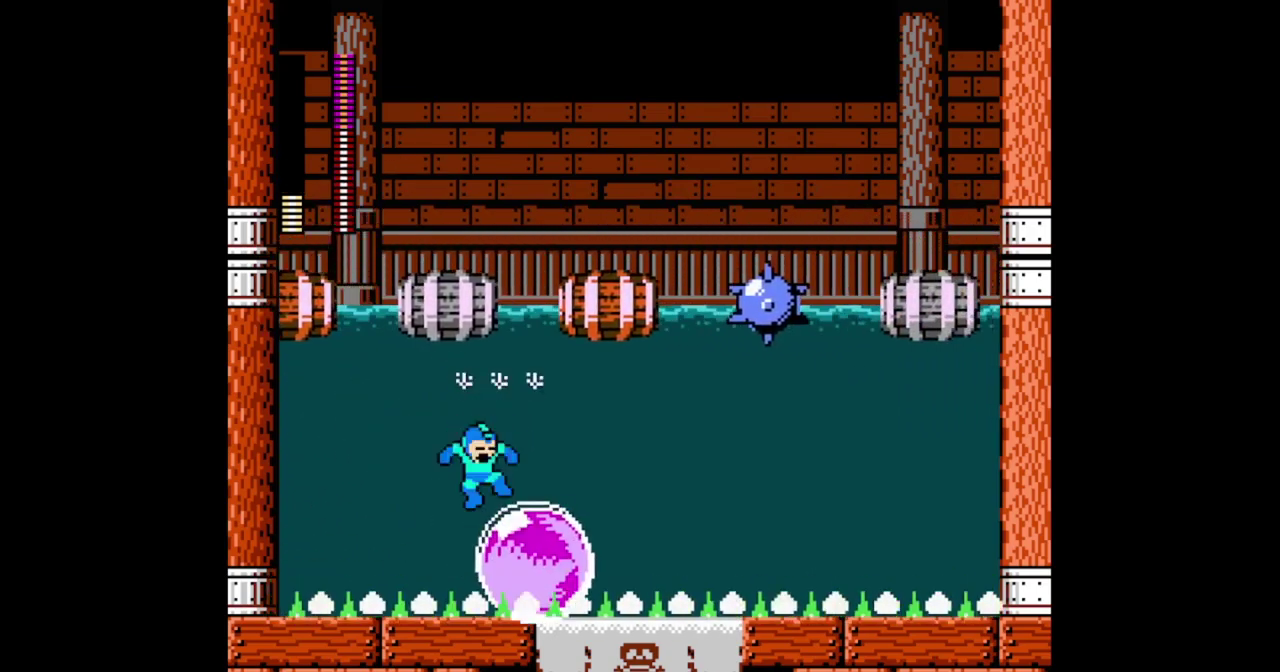
{"buttons": ["B", "DPAD_RIGHT"], "events": []}
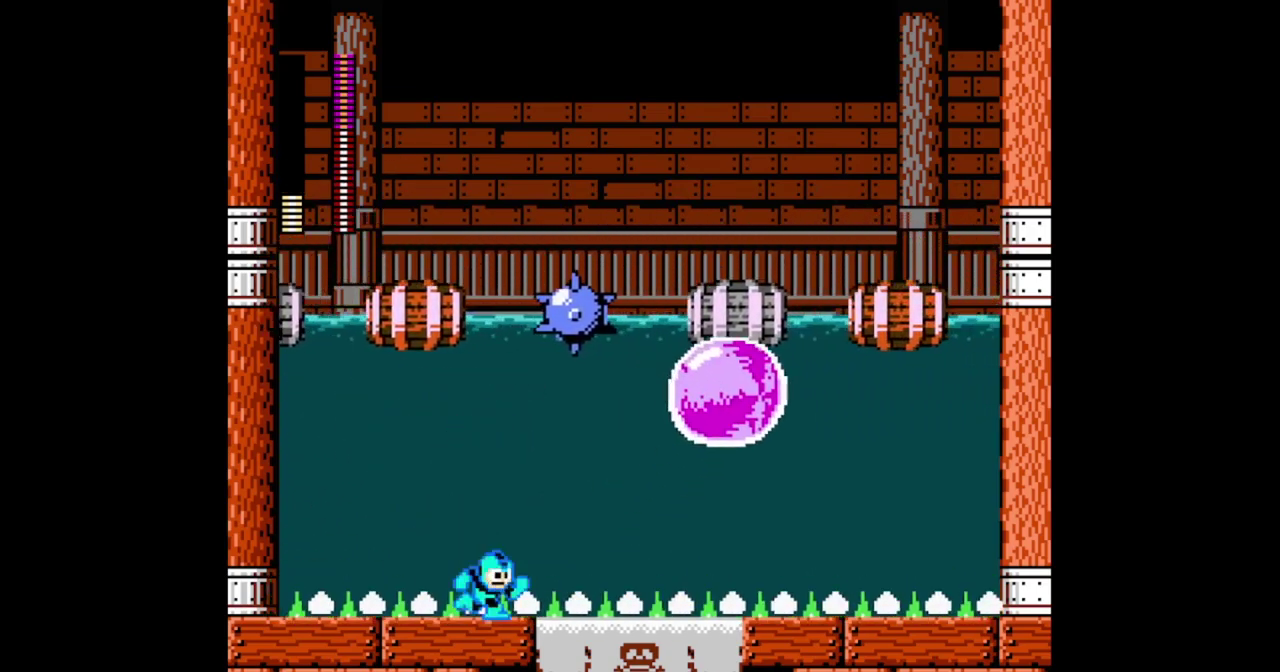
{"buttons": ["A", "B", "DPAD_LEFT"], "events": [[67, "A", "down"], [300, "DPAD_RIGHT", "up"], [467, "DPAD_LEFT", "down"]]}
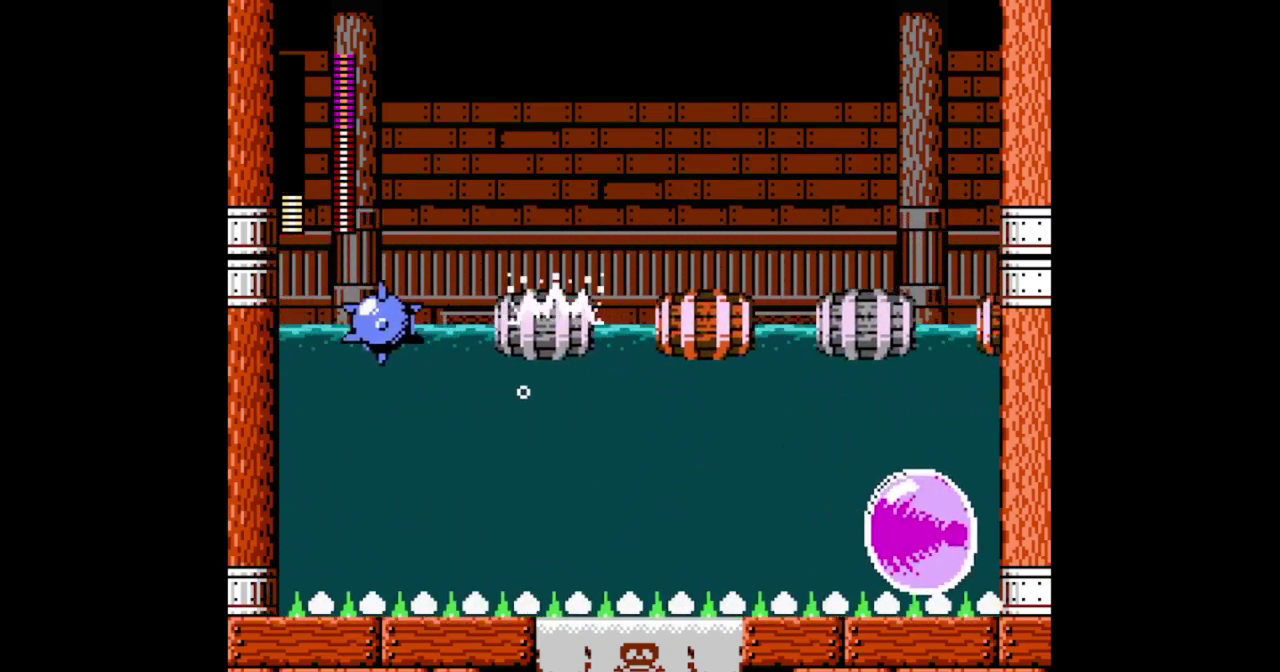
{"buttons": ["A", "B"], "events": [[200, "A", "up"], [400, "DPAD_LEFT", "up"], [467, "A", "down"]]}
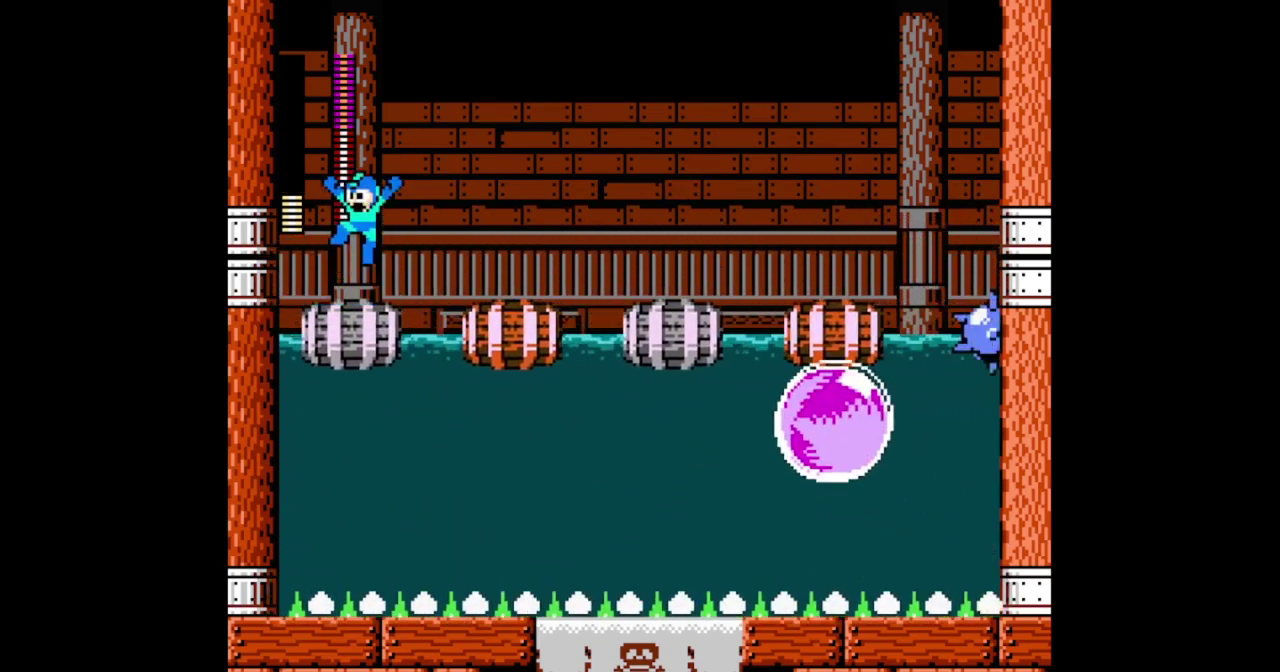
{"buttons": ["B", "DPAD_LEFT"], "events": [[33, "DPAD_RIGHT", "down"], [333, "A", "up"], [467, "DPAD_RIGHT", "up"], [500, "DPAD_LEFT", "down"]]}
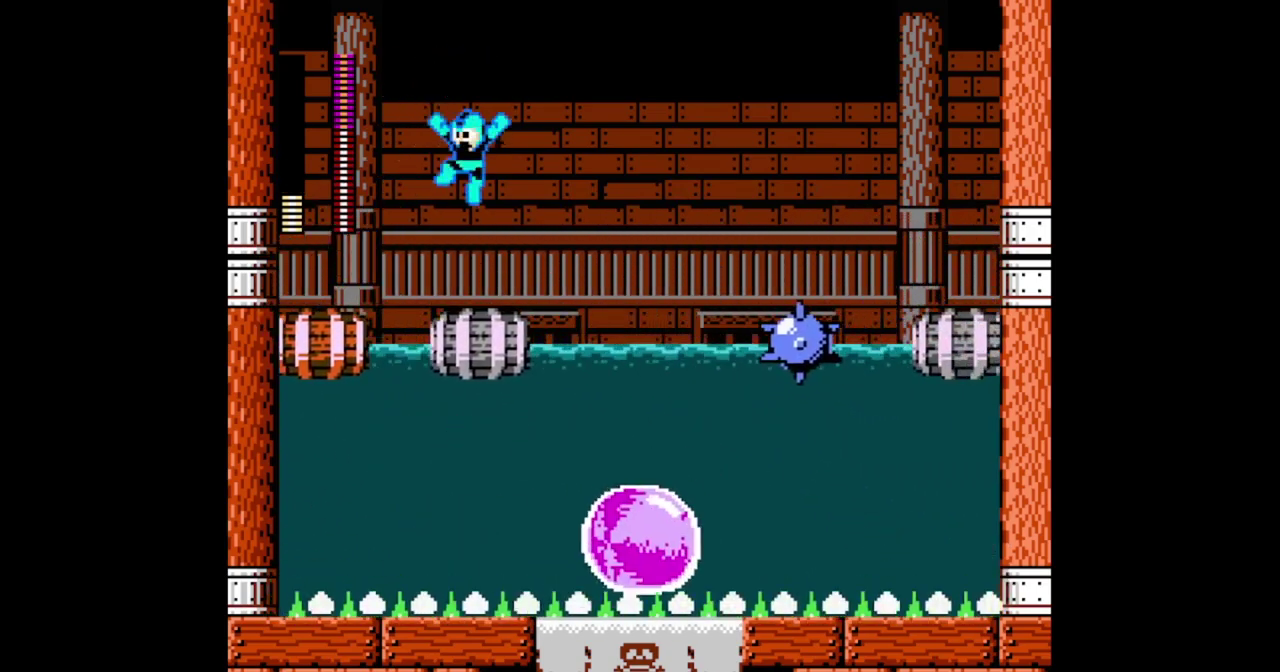
{"buttons": ["A", "B", "DPAD_RIGHT"], "events": [[167, "DPAD_LEFT", "up"], [267, "DPAD_RIGHT", "down"], [300, "A", "down"]]}